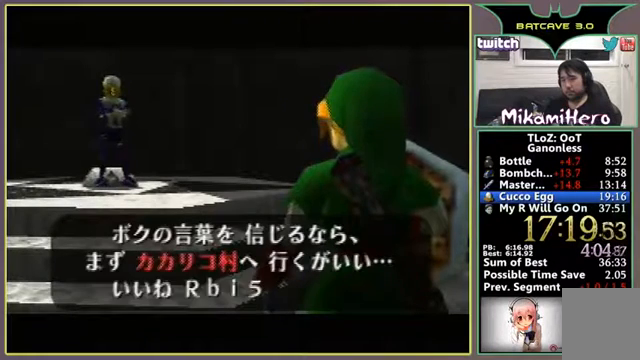
Gameplay with a controller (Nintendo layout); each line is a JSON object with the inputs held at the frame after it. "events" lists button and stick changes between this image and that frame as [ms after this image, input, new state], when the widget could be followed in between. Not read: L3 R3 Z.
{"buttons": ["A"], "left_stick": "center", "events": [[67, "B", "down"], [133, "A", "down"], [167, "A", "up"], [333, "A", "down"], [333, "B", "up"], [400, "A", "up"], [400, "B", "down"], [467, "A", "down"], [467, "B", "up"]]}
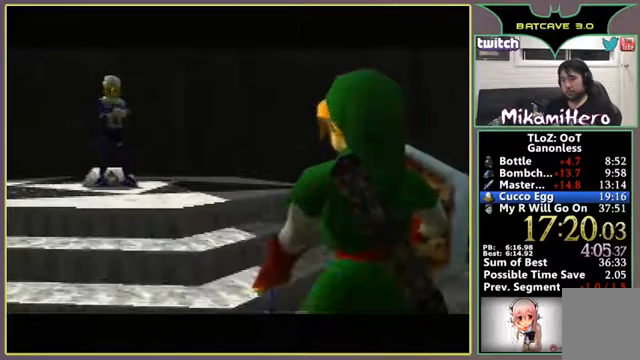
{"buttons": [], "left_stick": "center", "events": [[33, "A", "up"], [33, "B", "down"], [133, "B", "up"]]}
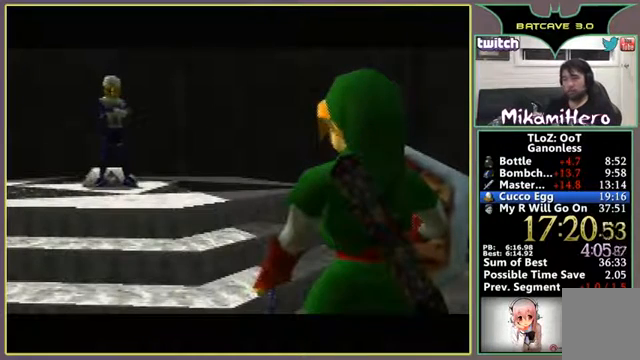
{"buttons": [], "left_stick": "center", "events": [[267, "B", "down"], [333, "B", "up"]]}
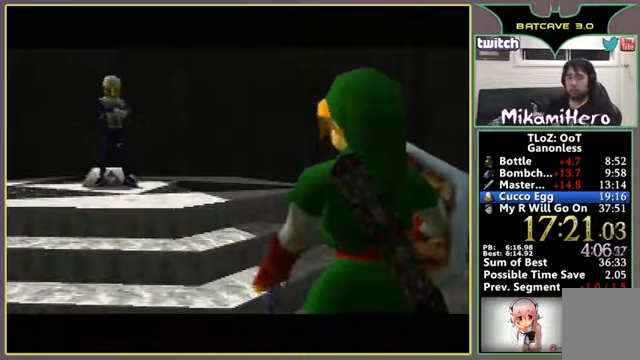
{"buttons": [], "left_stick": "center", "events": []}
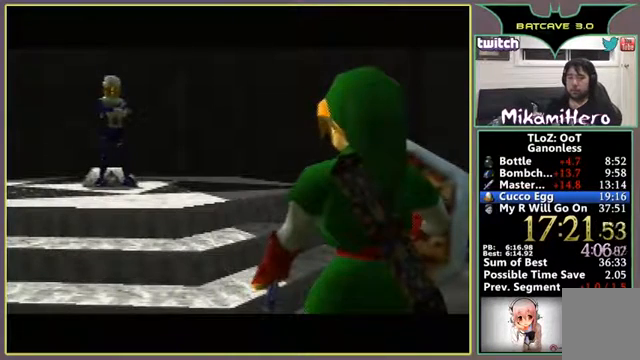
{"buttons": [], "left_stick": "center", "events": []}
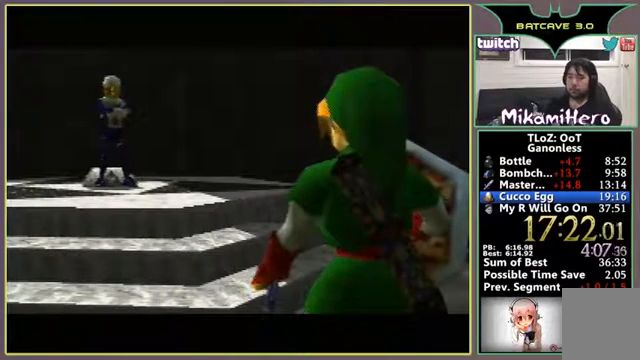
{"buttons": [], "left_stick": "center", "events": []}
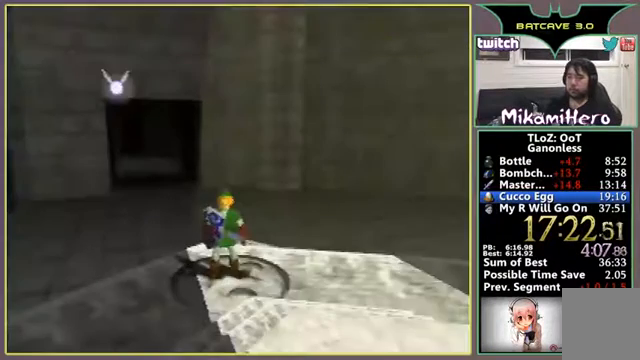
{"buttons": [], "left_stick": "center", "events": []}
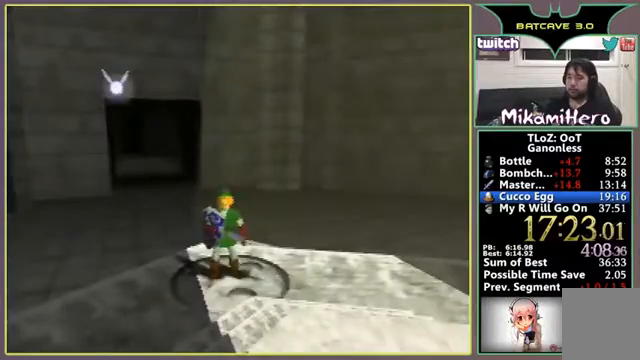
{"buttons": [], "left_stick": "center", "events": []}
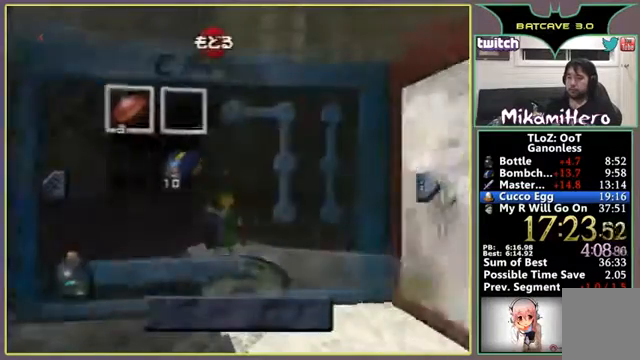
{"buttons": [], "left_stick": "center", "events": [[100, "left_stick", "down-right"], [200, "left_stick", "center"]]}
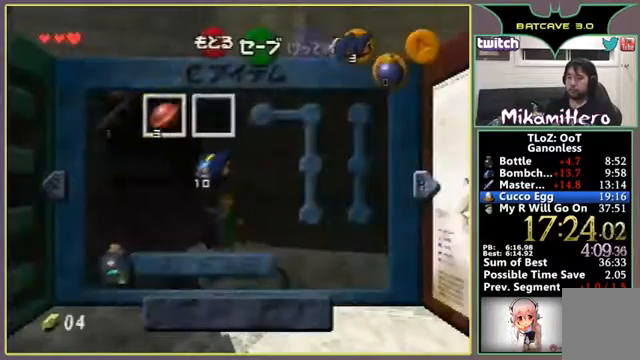
{"buttons": [], "left_stick": "center", "events": [[33, "left_stick", "down-left"], [167, "left_stick", "center"]]}
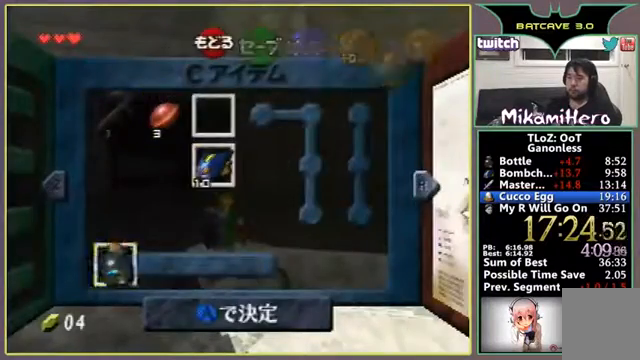
{"buttons": [], "left_stick": "center", "events": []}
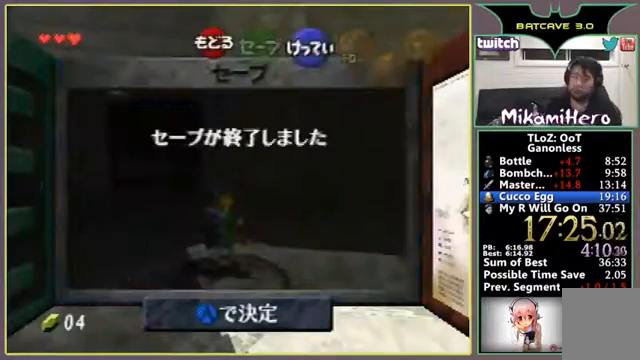
{"buttons": [], "left_stick": "center", "events": []}
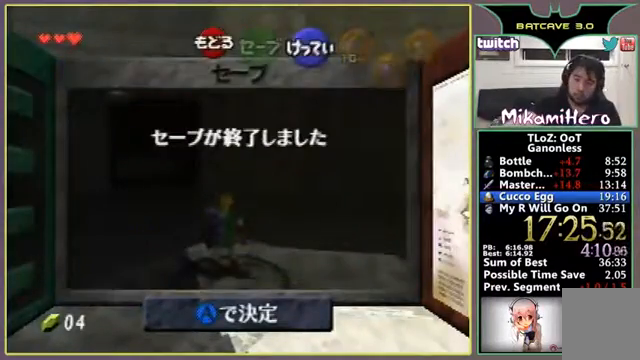
{"buttons": [], "left_stick": "center", "events": []}
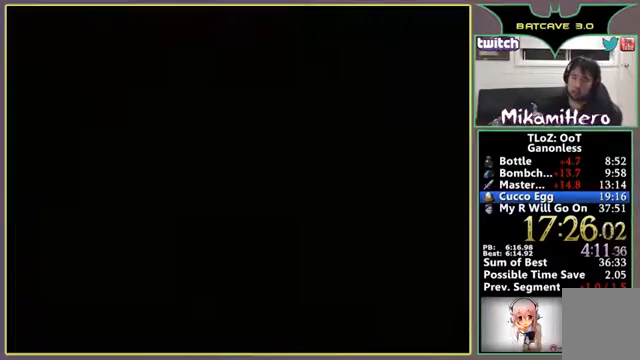
{"buttons": [], "left_stick": "center", "events": []}
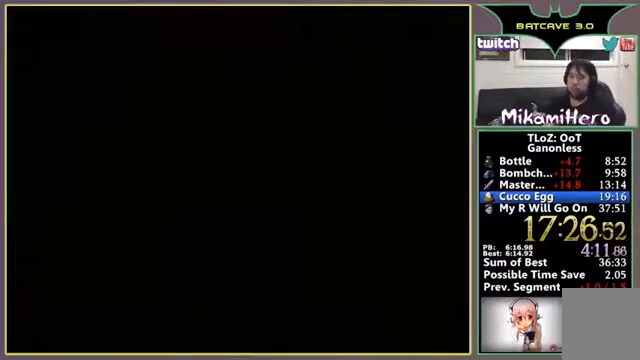
{"buttons": [], "left_stick": "center", "events": []}
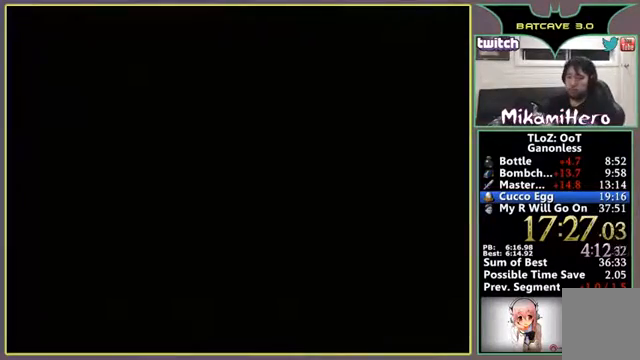
{"buttons": [], "left_stick": "center", "events": []}
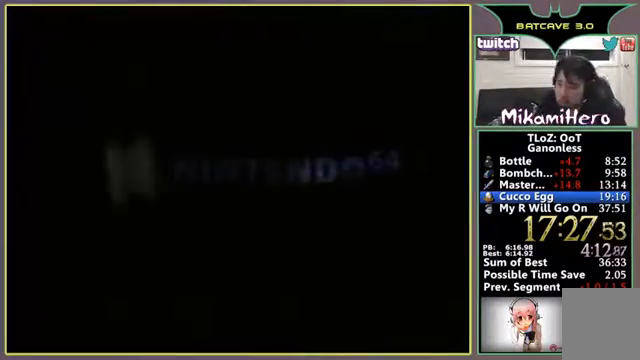
{"buttons": [], "left_stick": "center", "events": []}
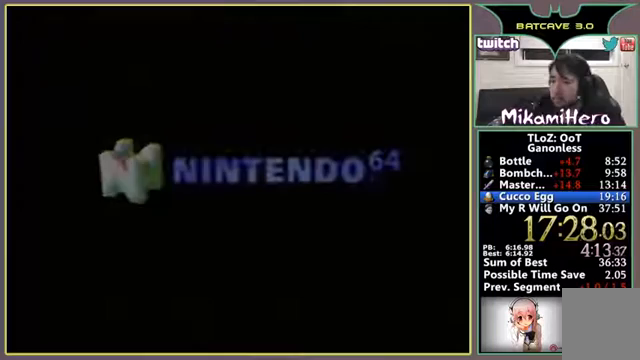
{"buttons": ["B"], "left_stick": "center", "events": [[300, "B", "down"]]}
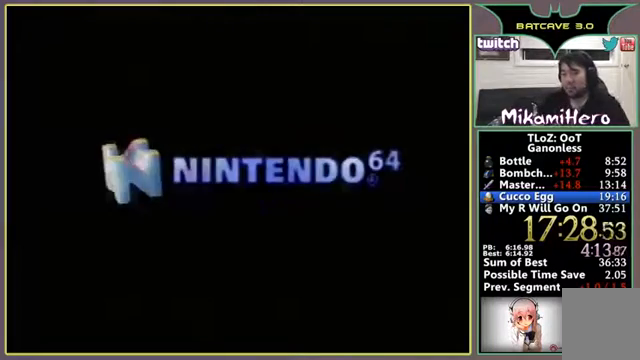
{"buttons": ["A", "B"], "left_stick": "center", "events": [[67, "A", "down"], [100, "A", "up"], [200, "A", "down"], [300, "A", "up"], [400, "A", "down"]]}
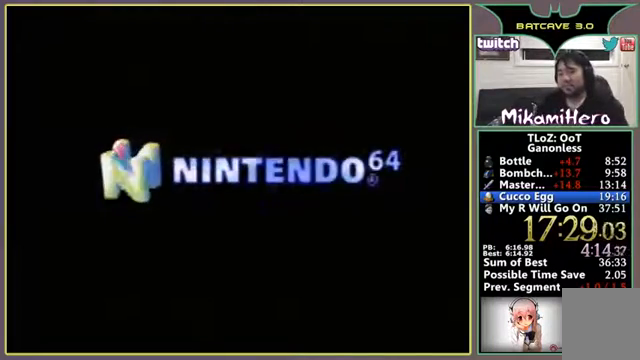
{"buttons": ["A"], "left_stick": "center", "events": [[167, "A", "up"], [300, "A", "down"], [367, "A", "up"], [367, "B", "up"], [467, "A", "down"]]}
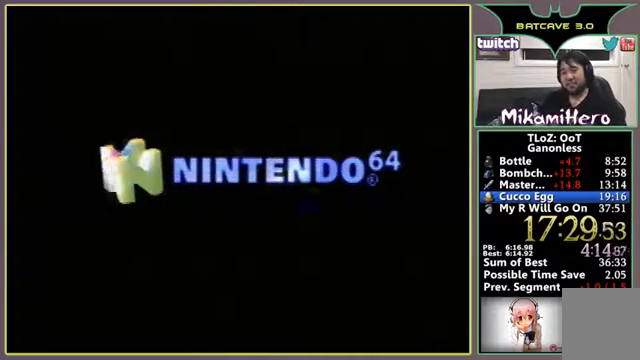
{"buttons": [], "left_stick": "center", "events": [[67, "A", "up"], [100, "A", "down"], [133, "A", "up"], [200, "A", "down"], [300, "A", "up"], [367, "A", "down"], [467, "A", "up"]]}
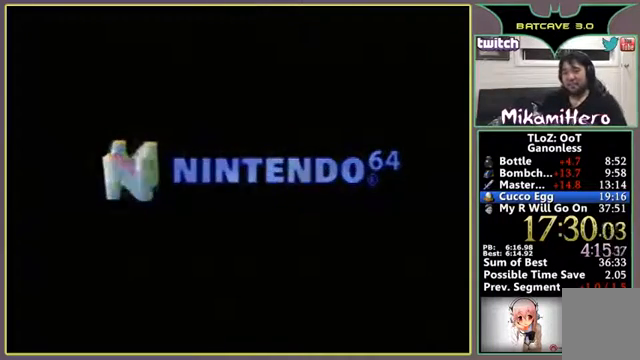
{"buttons": ["A"], "left_stick": "center", "events": [[133, "A", "down"], [267, "A", "up"], [333, "A", "down"], [433, "A", "up"], [467, "A", "down"]]}
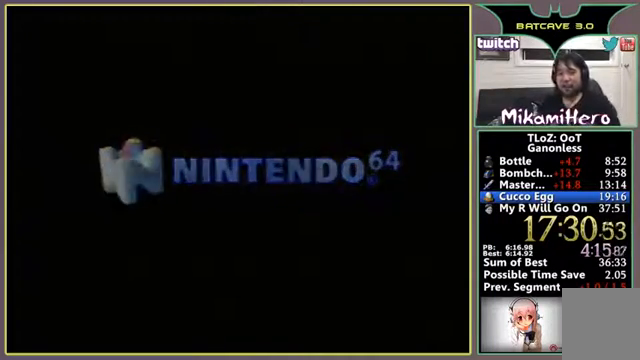
{"buttons": ["A"], "left_stick": "center", "events": [[67, "A", "up"], [200, "A", "down"]]}
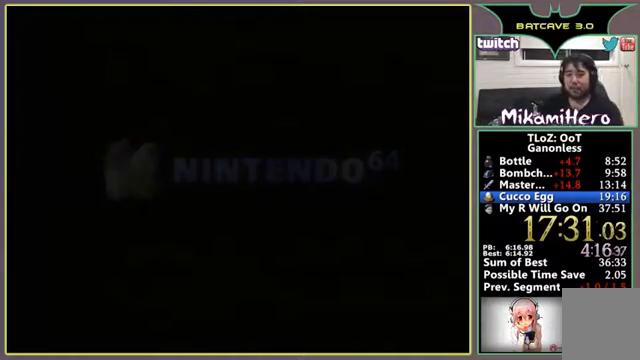
{"buttons": [], "left_stick": "center", "events": [[467, "A", "up"]]}
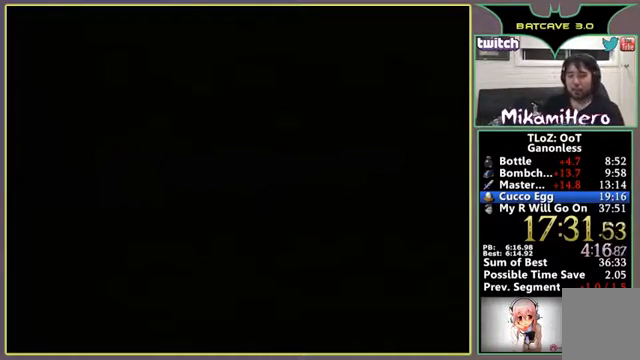
{"buttons": ["B"], "left_stick": "center", "events": [[233, "A", "down"], [267, "A", "up"], [300, "B", "down"], [400, "A", "down"], [400, "B", "up"], [467, "B", "down"], [500, "A", "up"]]}
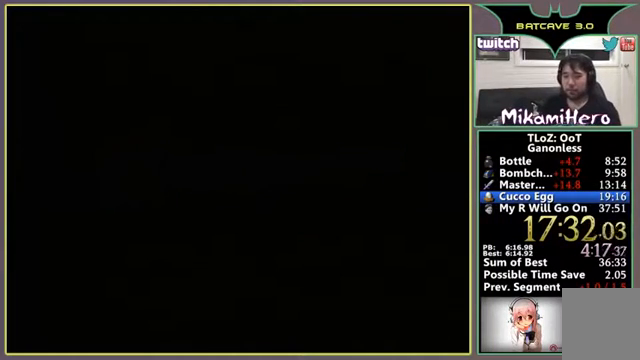
{"buttons": [], "left_stick": "center", "events": [[67, "B", "up"]]}
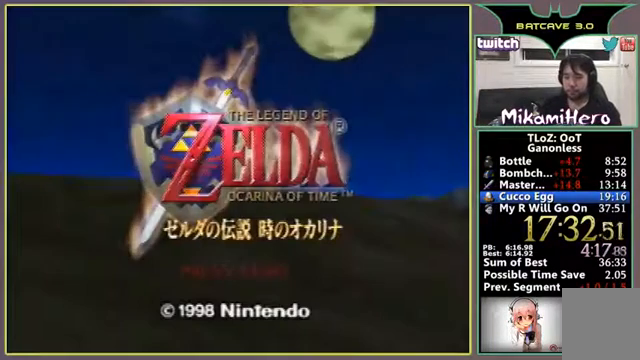
{"buttons": ["A"], "left_stick": "center", "events": [[67, "A", "down"], [67, "B", "down"], [100, "A", "up"], [133, "B", "up"], [167, "A", "down"], [200, "A", "up"], [233, "B", "down"], [300, "A", "down"], [300, "B", "up"], [400, "A", "up"], [400, "B", "down"], [433, "A", "down"], [433, "B", "up"]]}
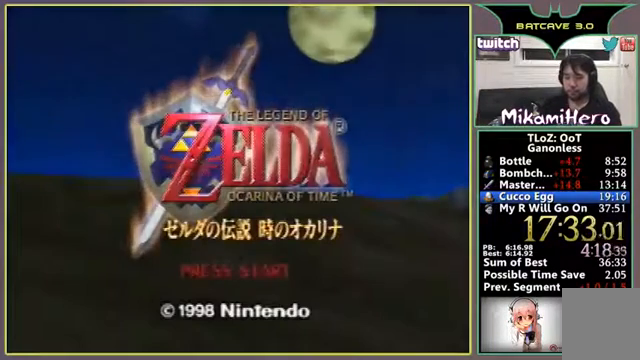
{"buttons": ["B"], "left_stick": "center", "events": [[33, "A", "up"], [33, "B", "down"], [100, "A", "down"], [100, "B", "up"], [167, "A", "up"], [200, "B", "down"], [267, "A", "down"], [267, "B", "up"], [333, "A", "up"], [333, "B", "down"], [400, "A", "down"], [400, "B", "up"], [467, "A", "up"], [467, "B", "down"]]}
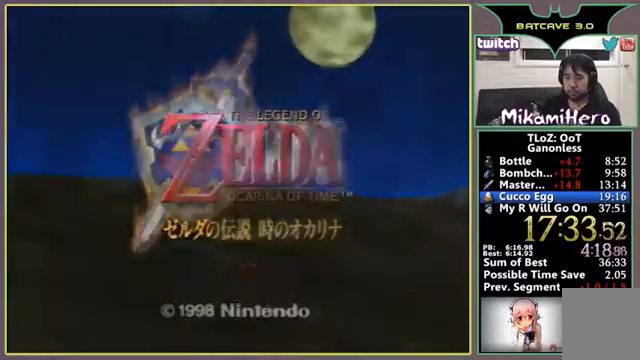
{"buttons": [], "left_stick": "center", "events": [[33, "A", "down"], [33, "B", "up"], [100, "B", "down"], [133, "A", "up"], [167, "A", "down"], [200, "B", "up"], [300, "A", "up"], [333, "A", "down"], [367, "A", "up"]]}
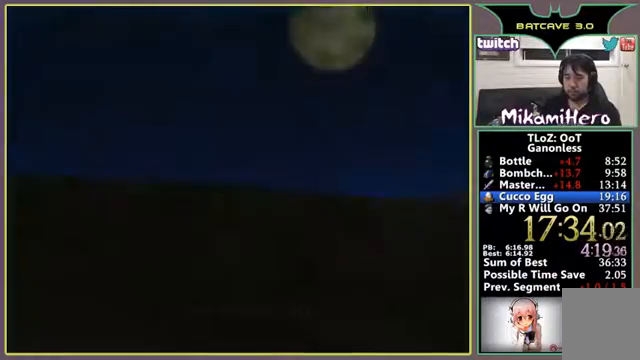
{"buttons": [], "left_stick": "center", "events": []}